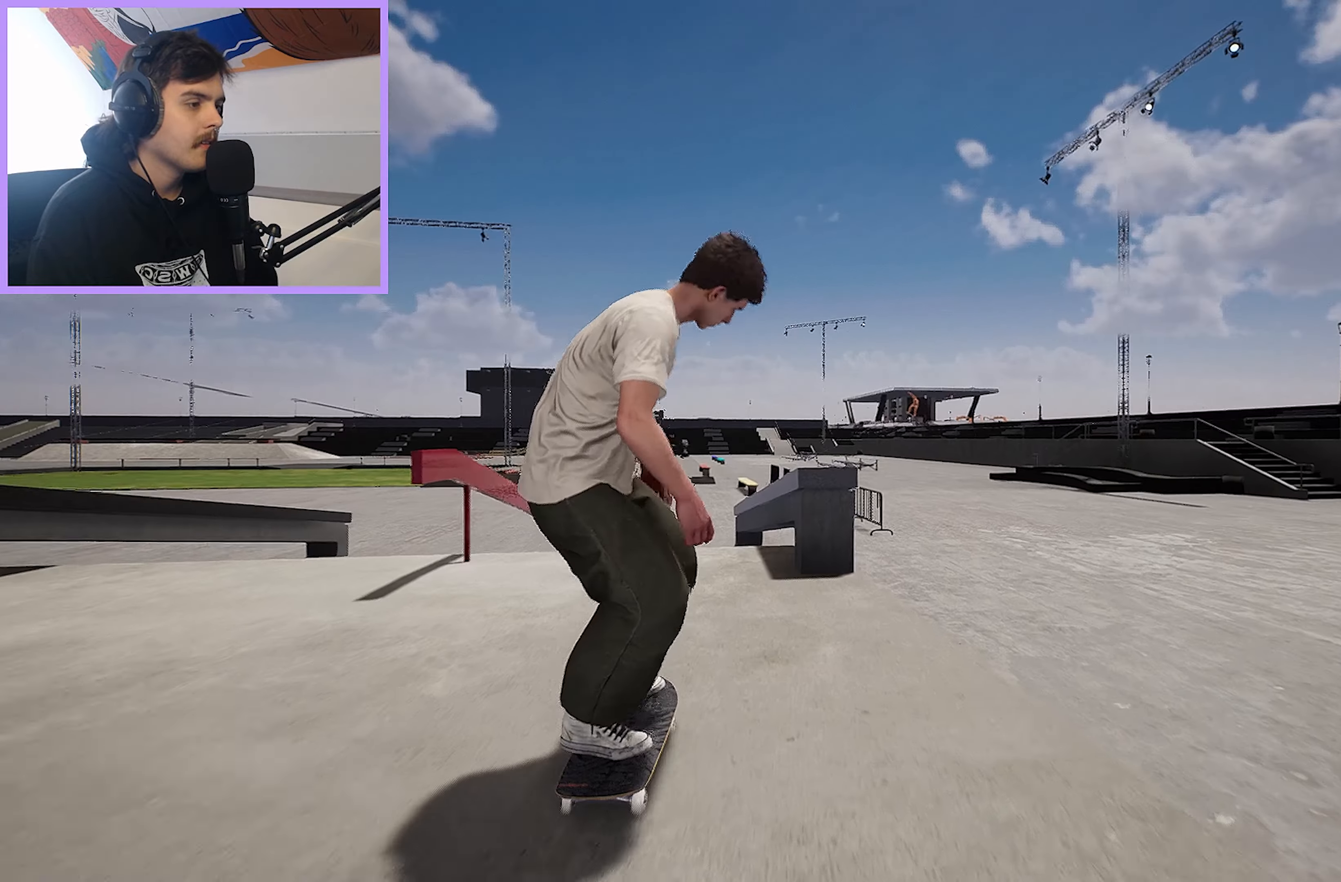
Gameplay with a controller (Xbox layout); each line is a JSON object with the inputs held at the frame after it. "events" lists button and stick changes between this image and that frame as [ms after this image, input, new state], when the widget could be followed in between.
{"buttons": [], "left_stick": "center", "right_stick": "center", "events": [[233, "right_stick", "left"], [267, "L2", "down"], [333, "left_stick", "center"], [350, "right_stick", "center"], [483, "L2", "up"]]}
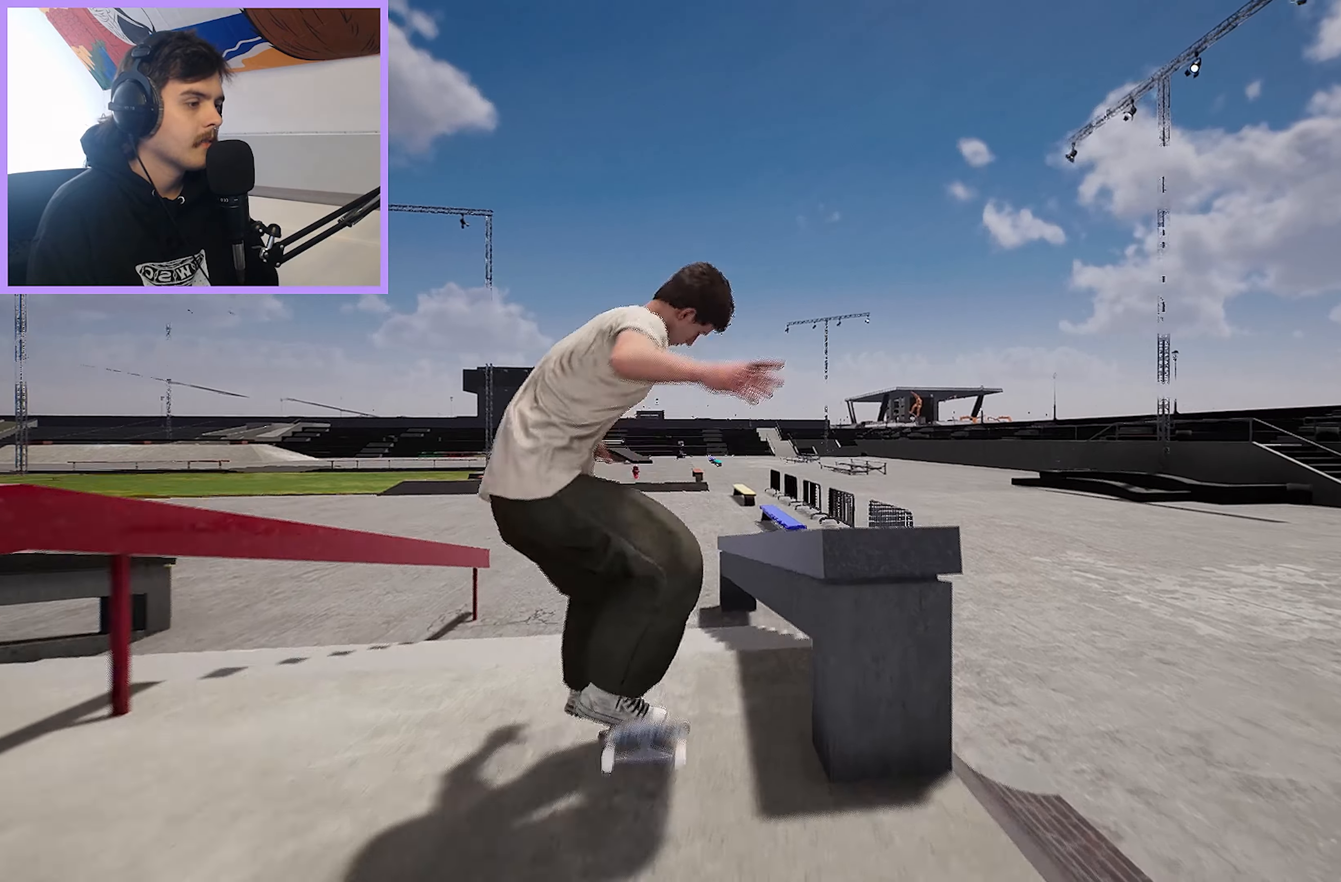
{"buttons": [], "left_stick": "center", "right_stick": "down", "events": [[283, "right_stick", "down"]]}
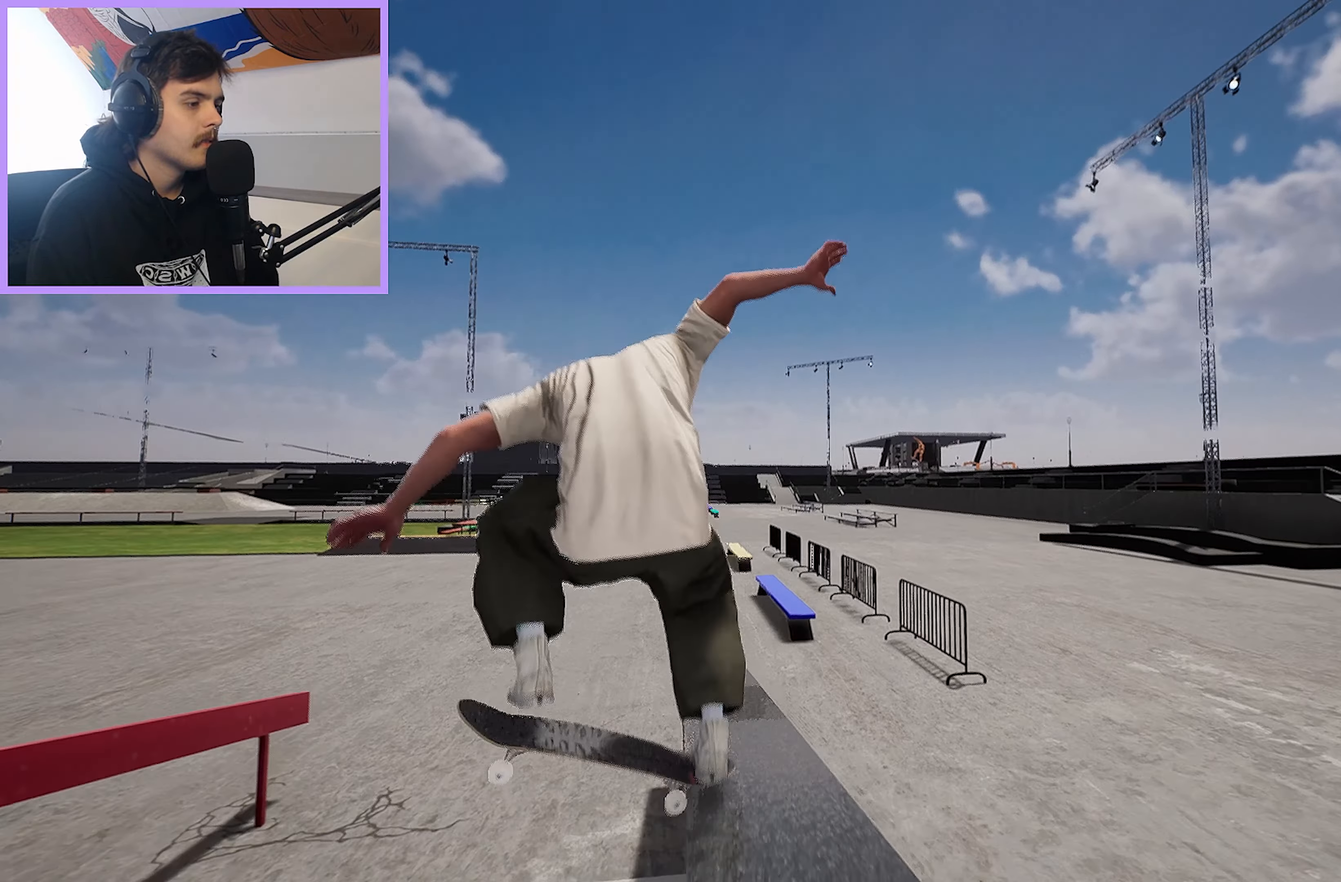
{"buttons": [], "left_stick": "center", "right_stick": "down", "events": []}
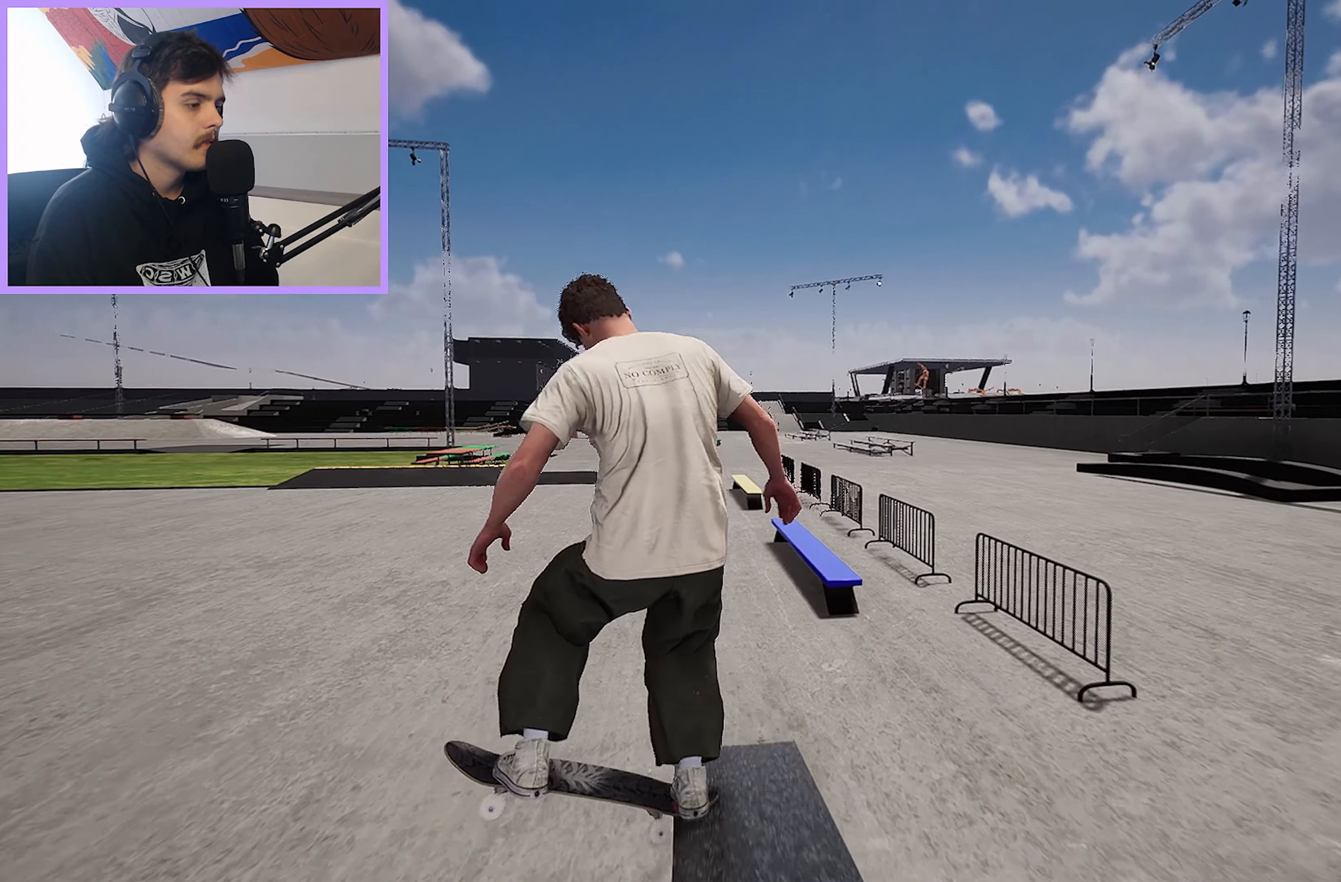
{"buttons": [], "left_stick": "center", "right_stick": "center", "events": [[17, "L2", "down"], [83, "right_stick", "center"], [267, "L2", "up"]]}
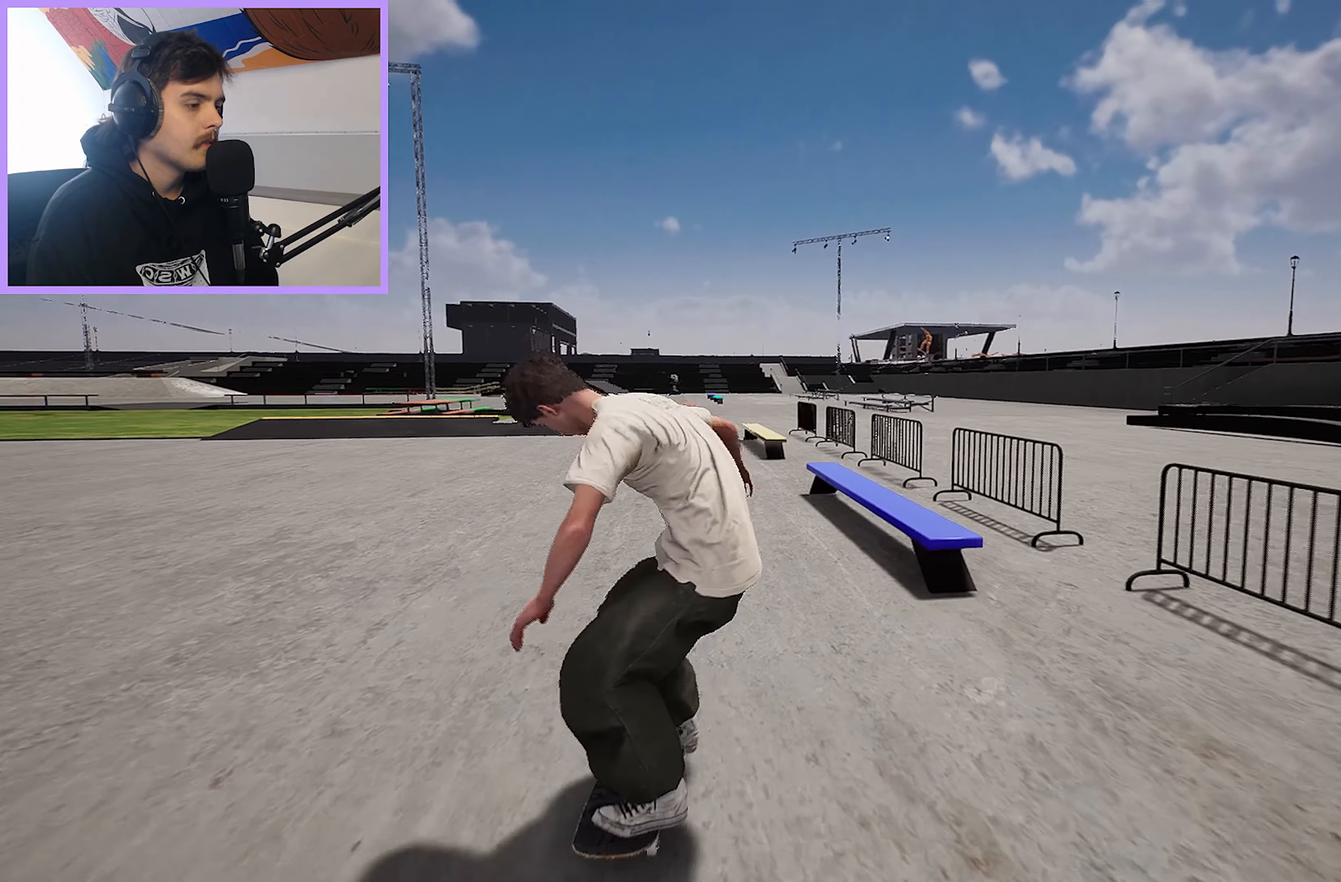
{"buttons": ["DPAD_LEFT"], "left_stick": "center", "right_stick": "center", "events": [[83, "L2", "down"], [333, "L2", "up"], [500, "DPAD_LEFT", "down"]]}
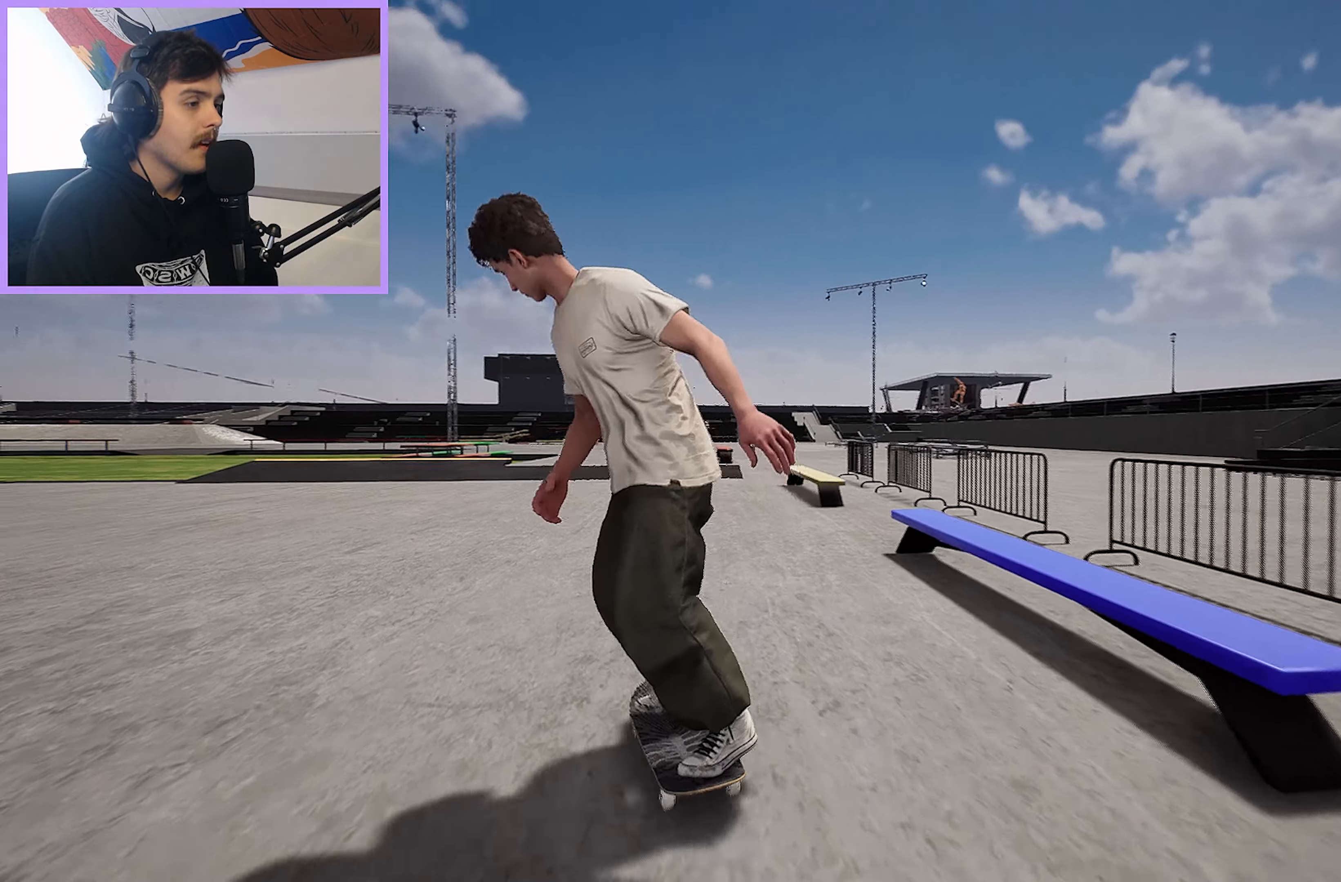
{"buttons": [], "left_stick": "center", "right_stick": "center", "events": [[133, "DPAD_LEFT", "up"], [183, "R2", "down"], [333, "R2", "up"]]}
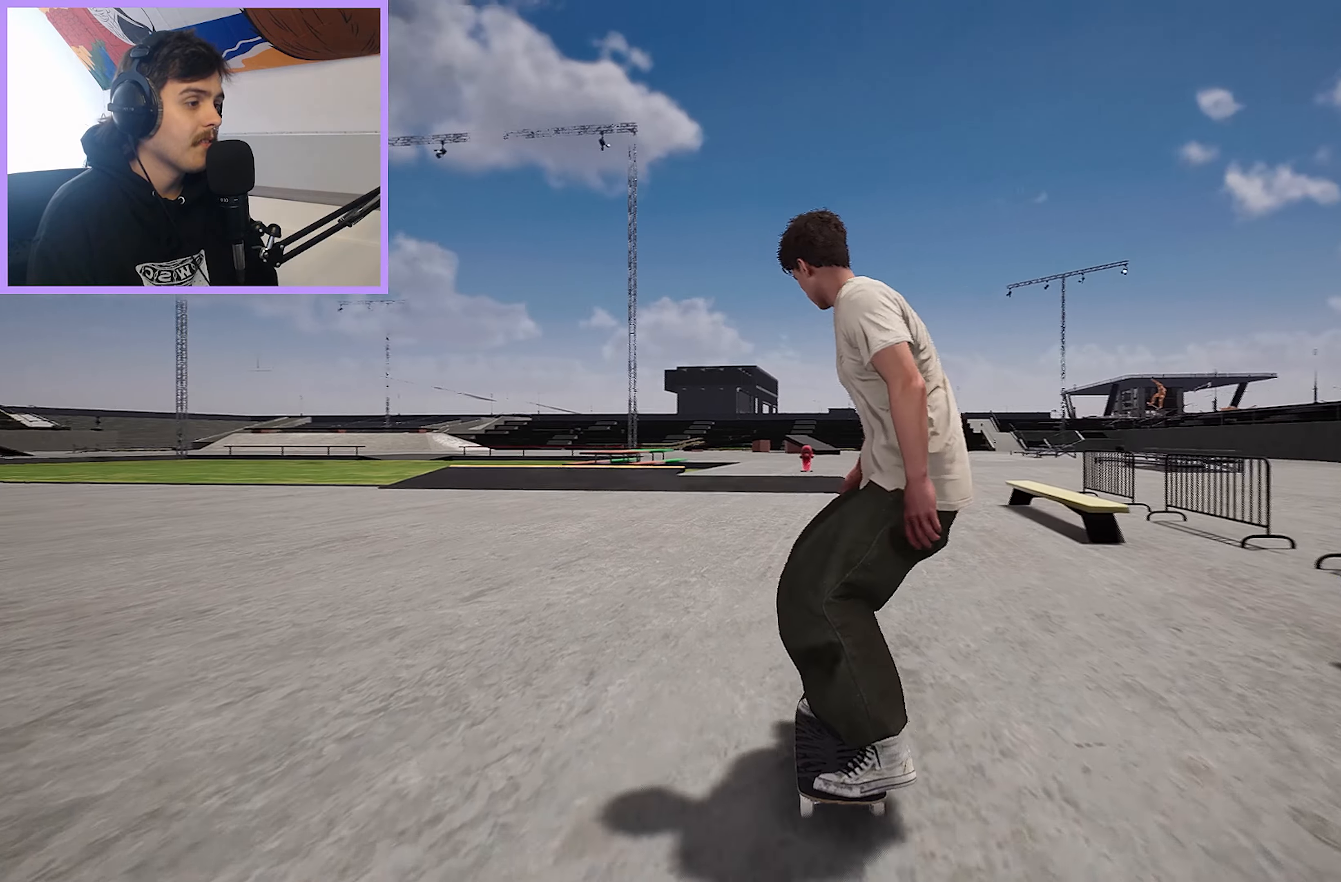
{"buttons": [], "left_stick": "center", "right_stick": "center", "events": [[17, "X", "down"], [83, "X", "up"]]}
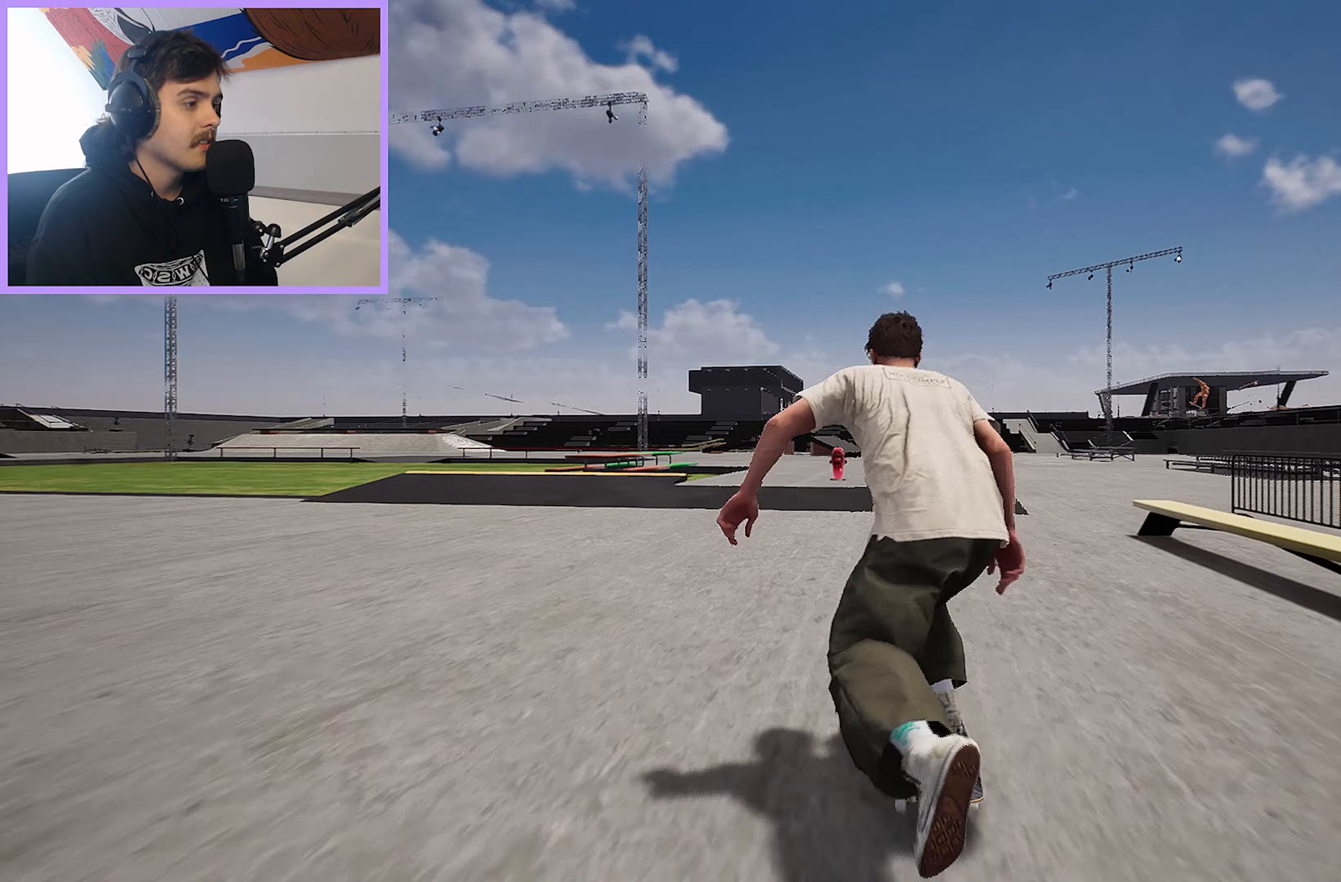
{"buttons": [], "left_stick": "center", "right_stick": "center", "events": []}
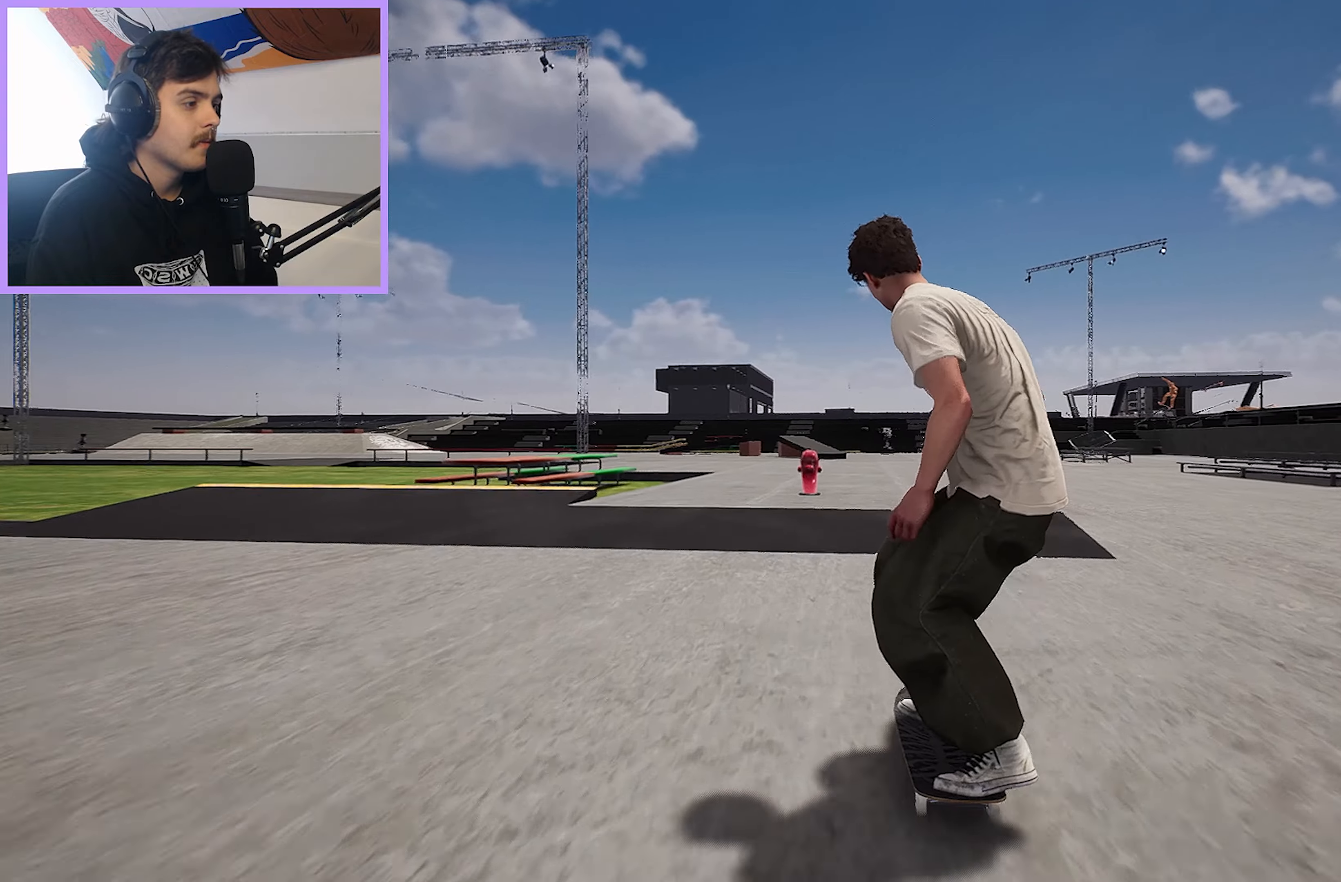
{"buttons": [], "left_stick": "up", "right_stick": "down", "events": [[117, "right_stick", "down"], [267, "L2", "down"], [317, "L2", "up"], [500, "left_stick", "up"]]}
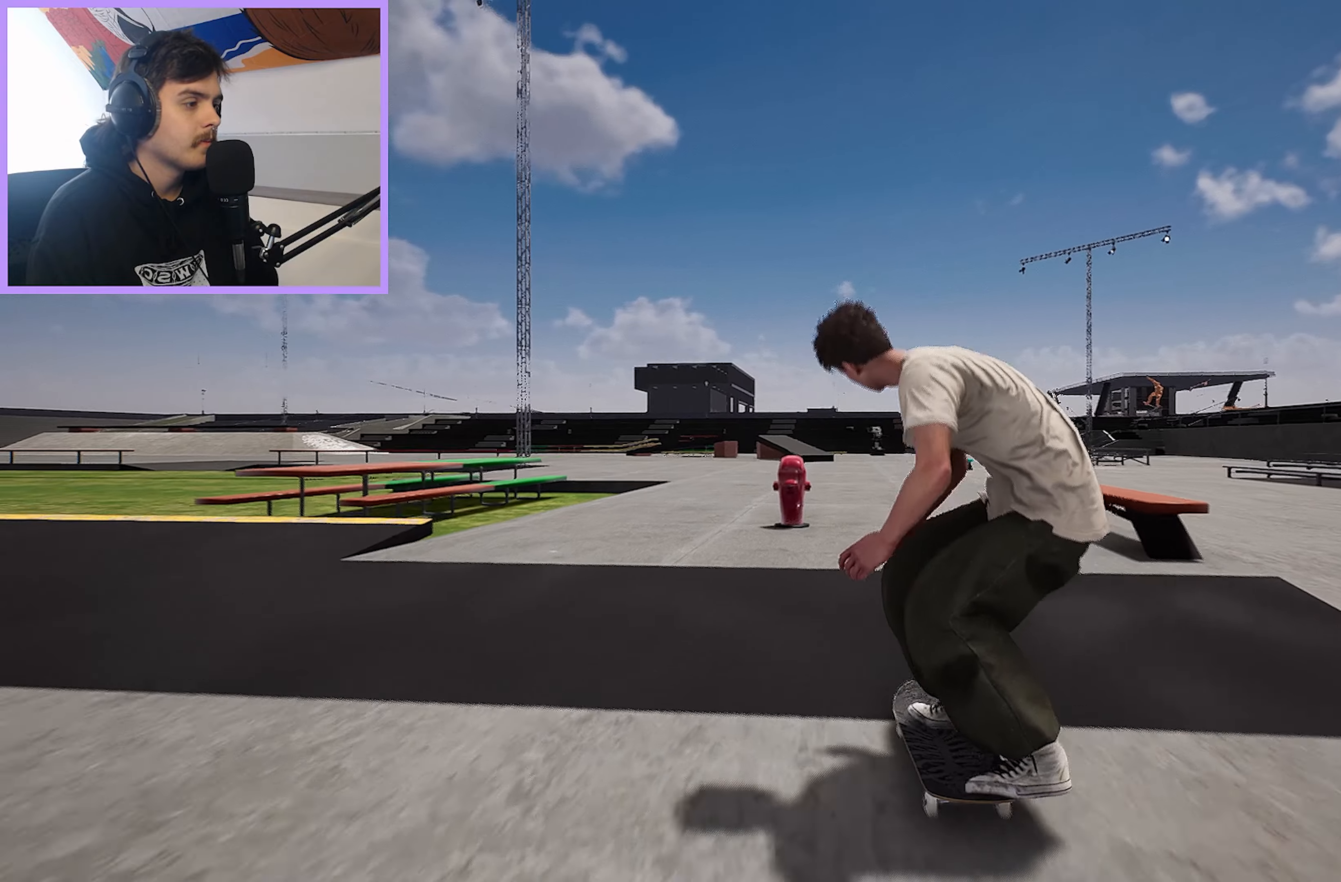
{"buttons": [], "left_stick": "down", "right_stick": "down", "events": [[17, "right_stick", "up"], [100, "right_stick", "center"], [117, "left_stick", "center"], [333, "right_stick", "down"], [350, "left_stick", "down"]]}
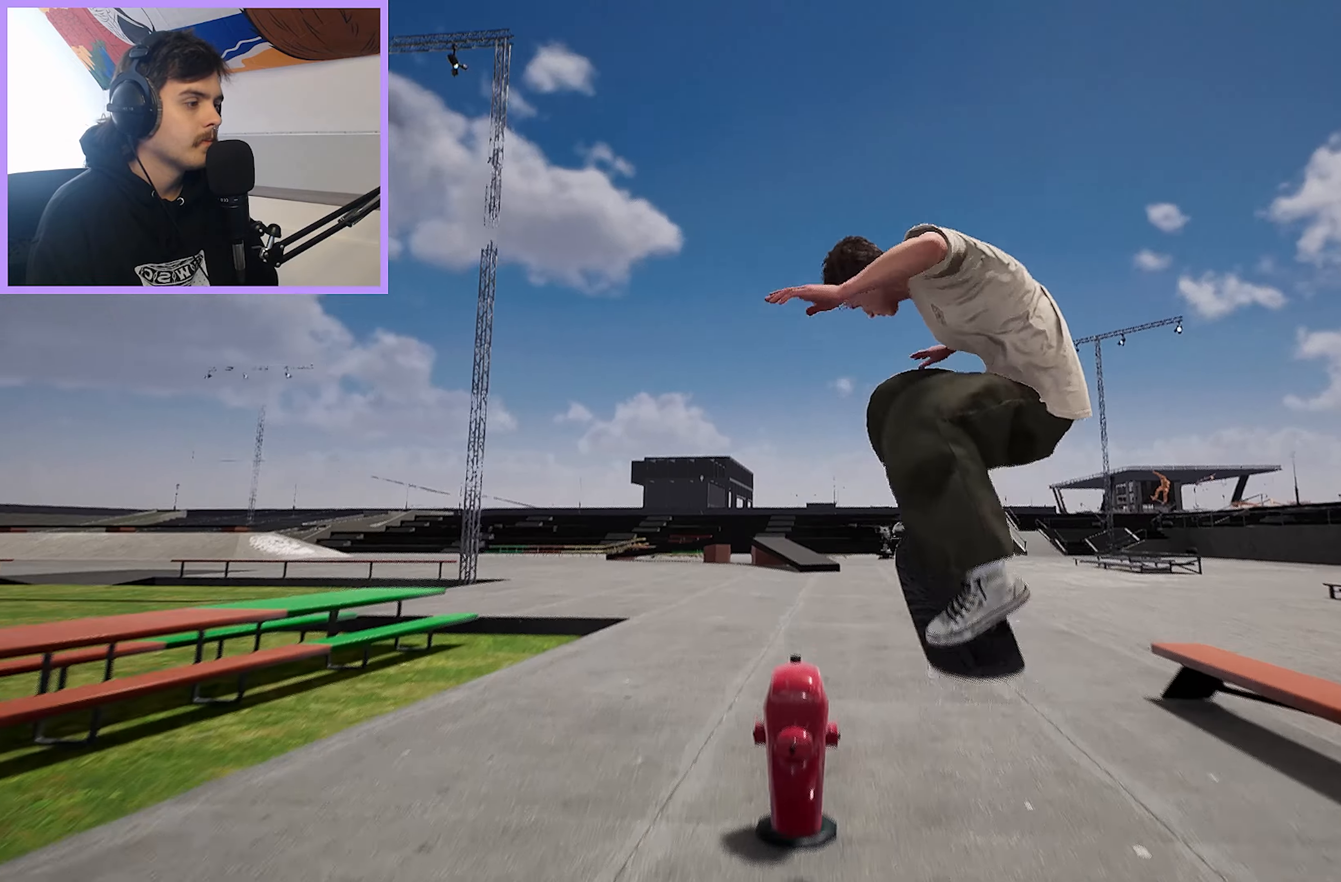
{"buttons": [], "left_stick": "center", "right_stick": "center", "events": [[150, "left_stick", "center"], [167, "right_stick", "center"]]}
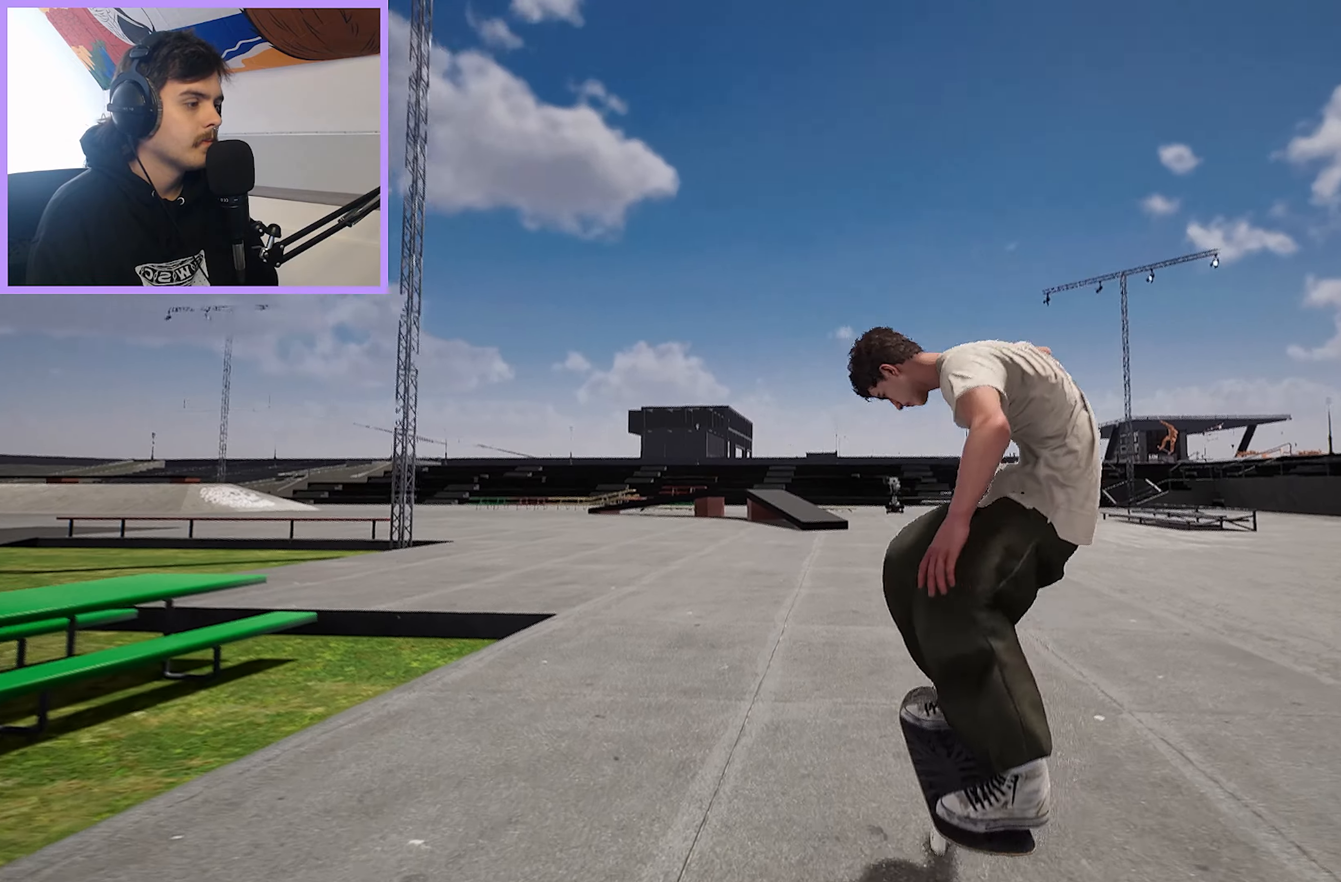
{"buttons": [], "left_stick": "center", "right_stick": "center", "events": [[433, "L2", "down"], [500, "L2", "up"]]}
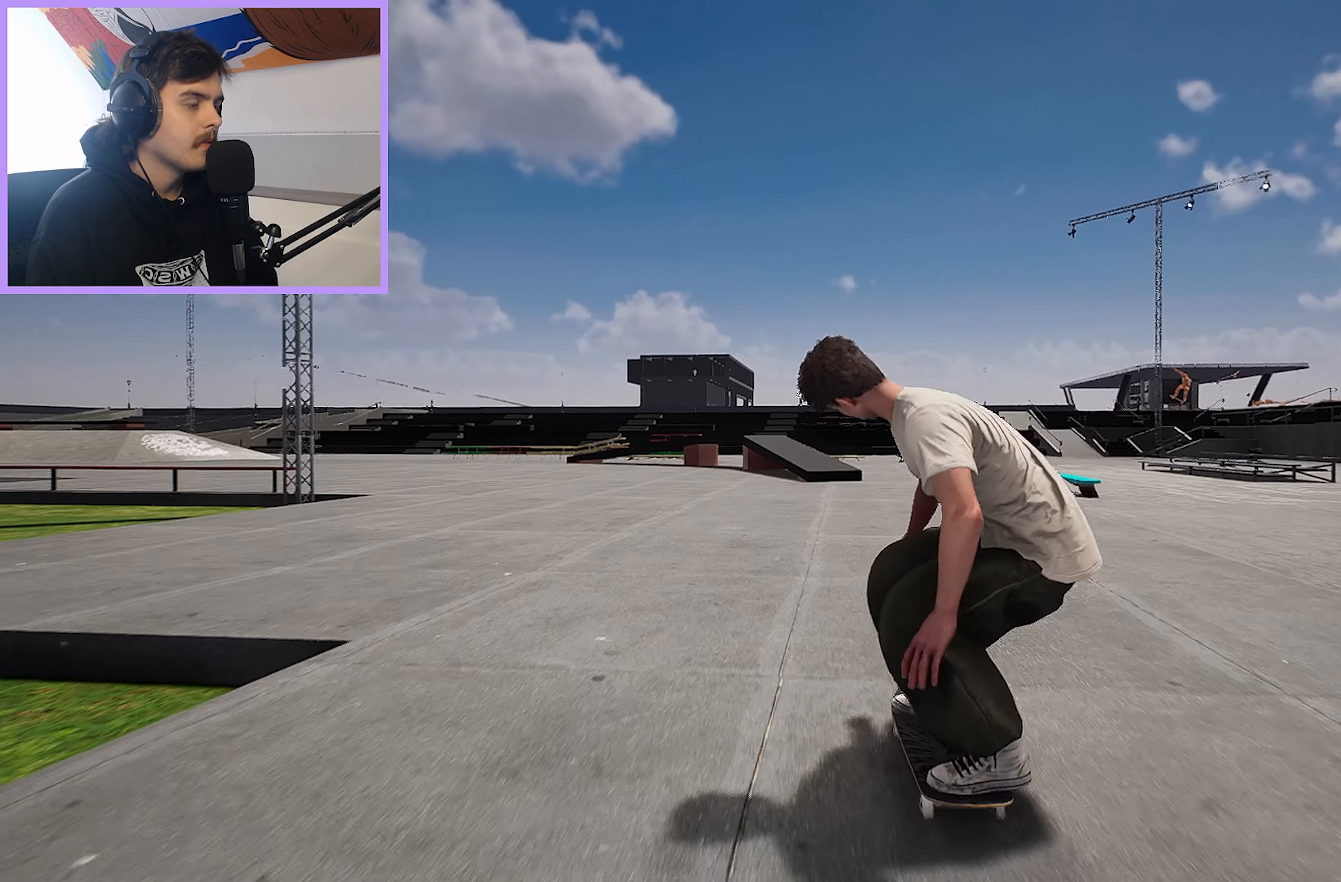
{"buttons": [], "left_stick": "center", "right_stick": "center", "events": [[383, "L2", "down"], [383, "X", "down"], [467, "L2", "up"], [500, "X", "up"]]}
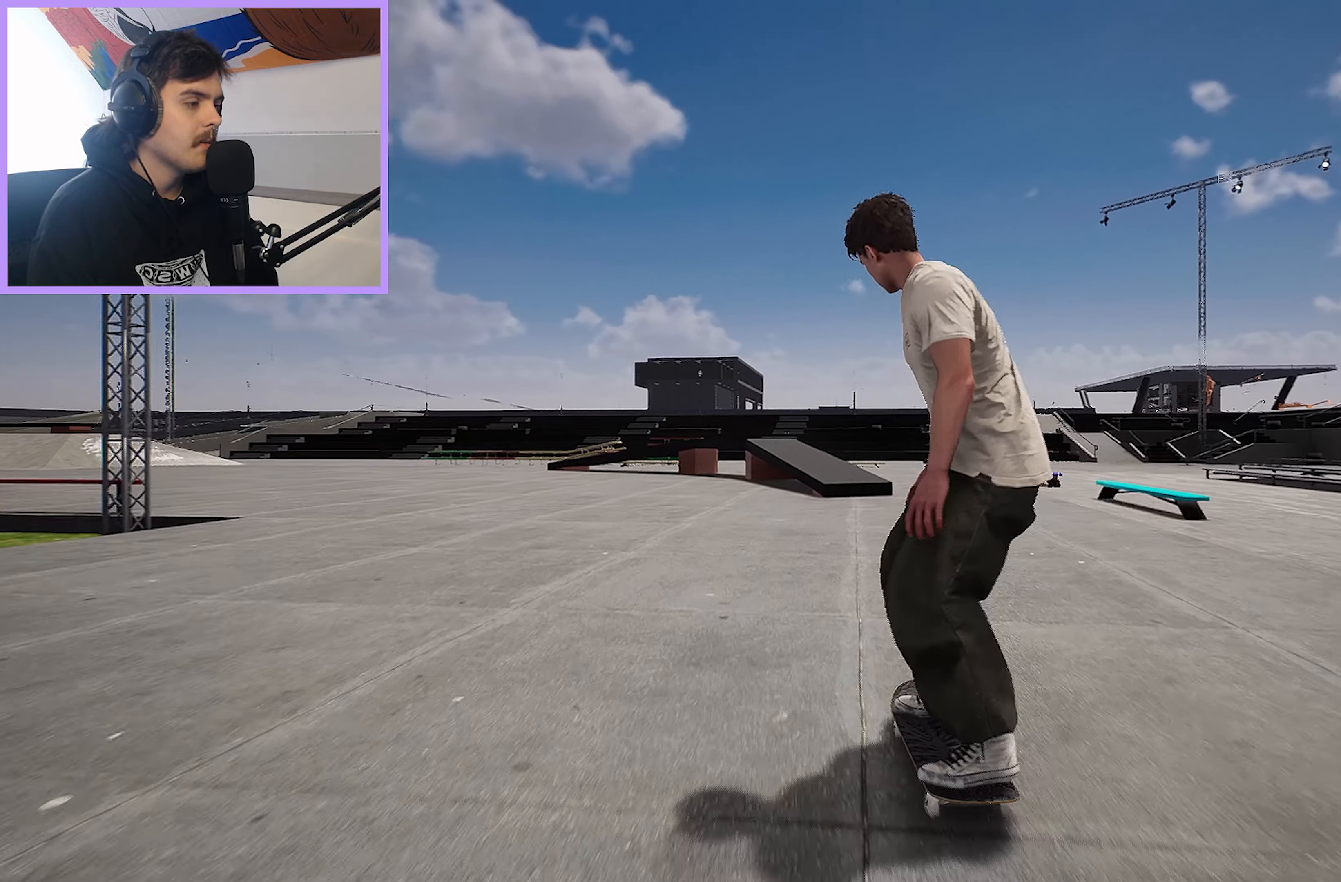
{"buttons": ["L2"], "left_stick": "center", "right_stick": "center", "events": [[433, "L2", "down"]]}
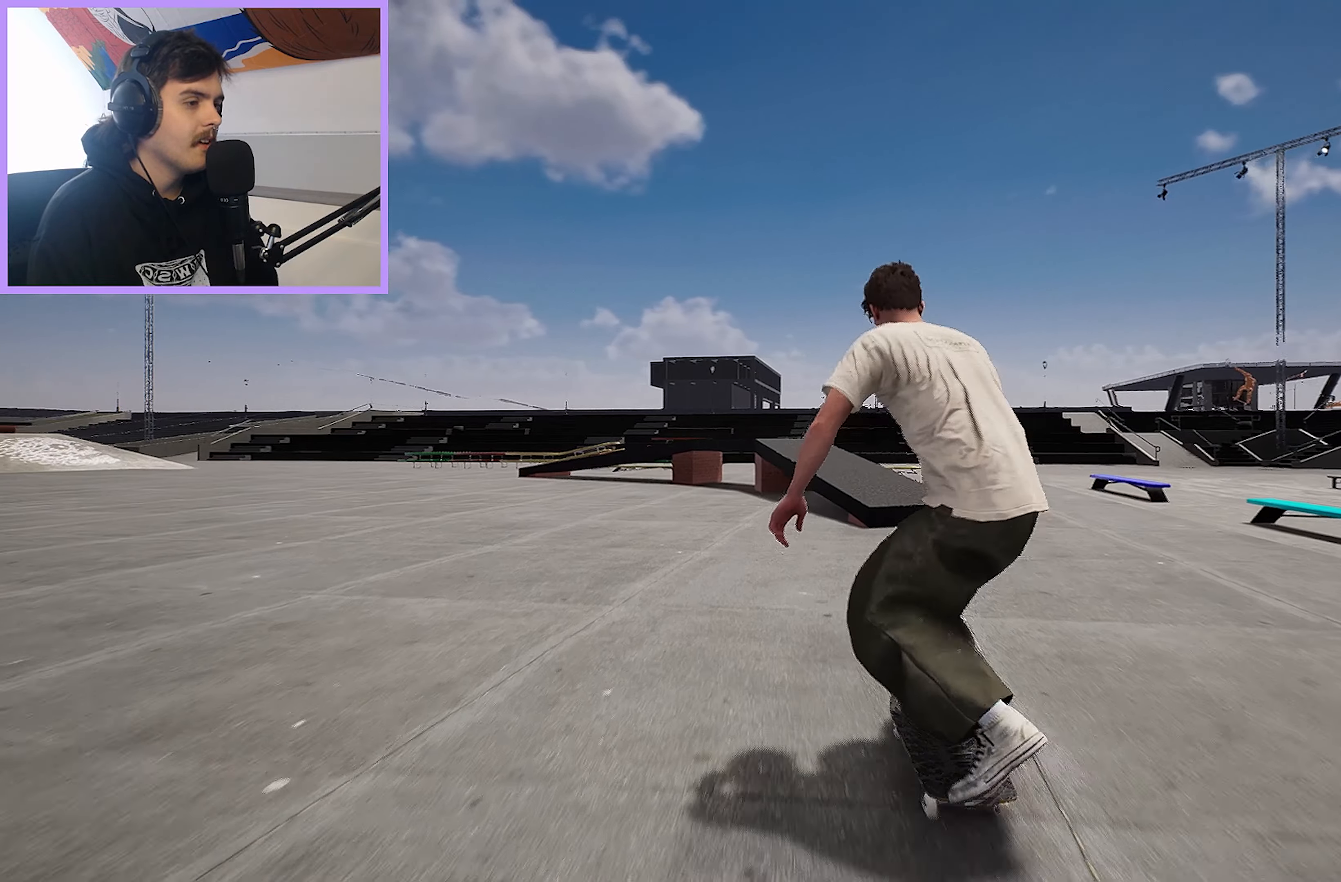
{"buttons": [], "left_stick": "center", "right_stick": "center", "events": [[83, "L2", "up"], [317, "L2", "down"], [450, "L2", "up"]]}
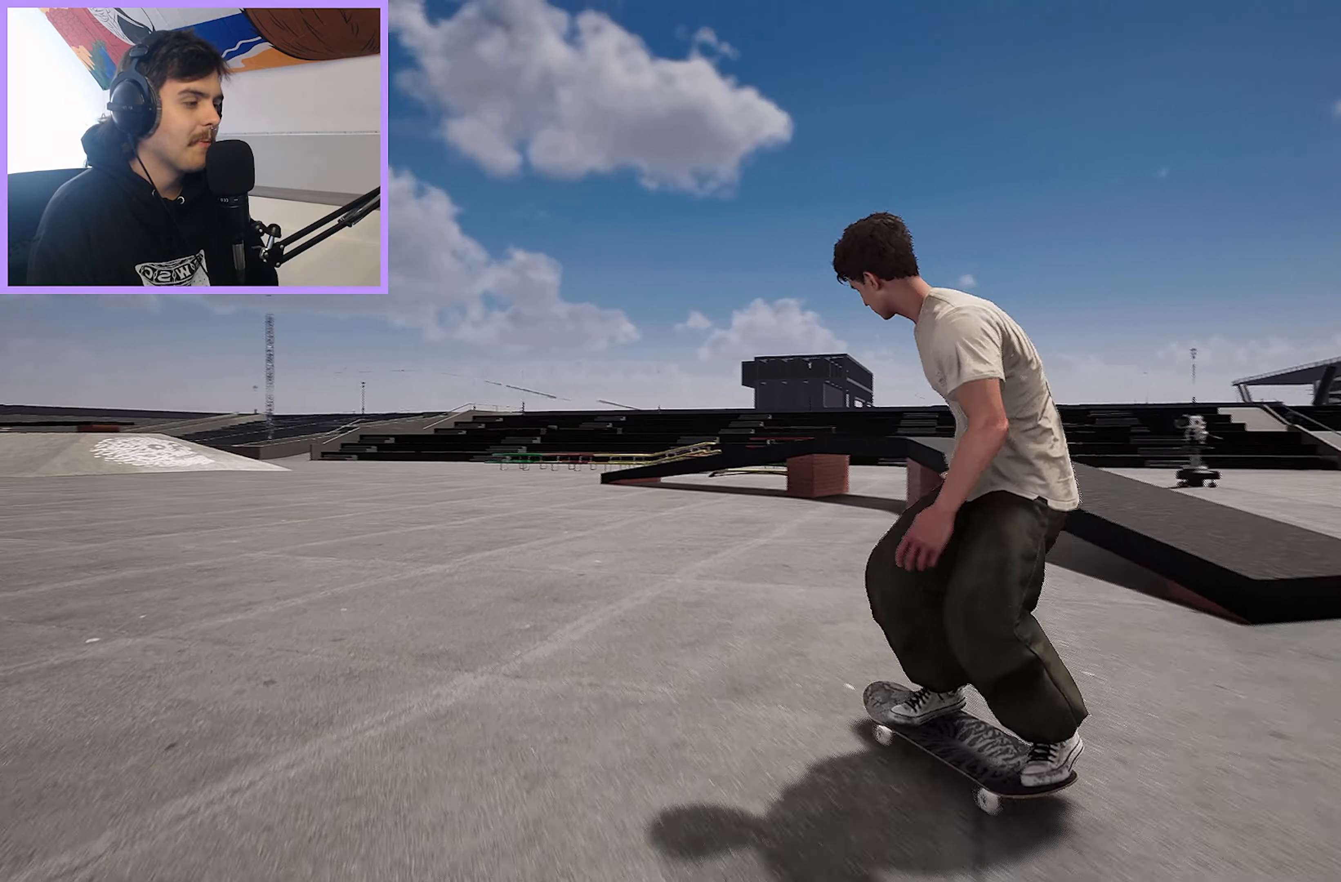
{"buttons": [], "left_stick": "center", "right_stick": "center", "events": [[350, "L2", "down"], [433, "L2", "up"]]}
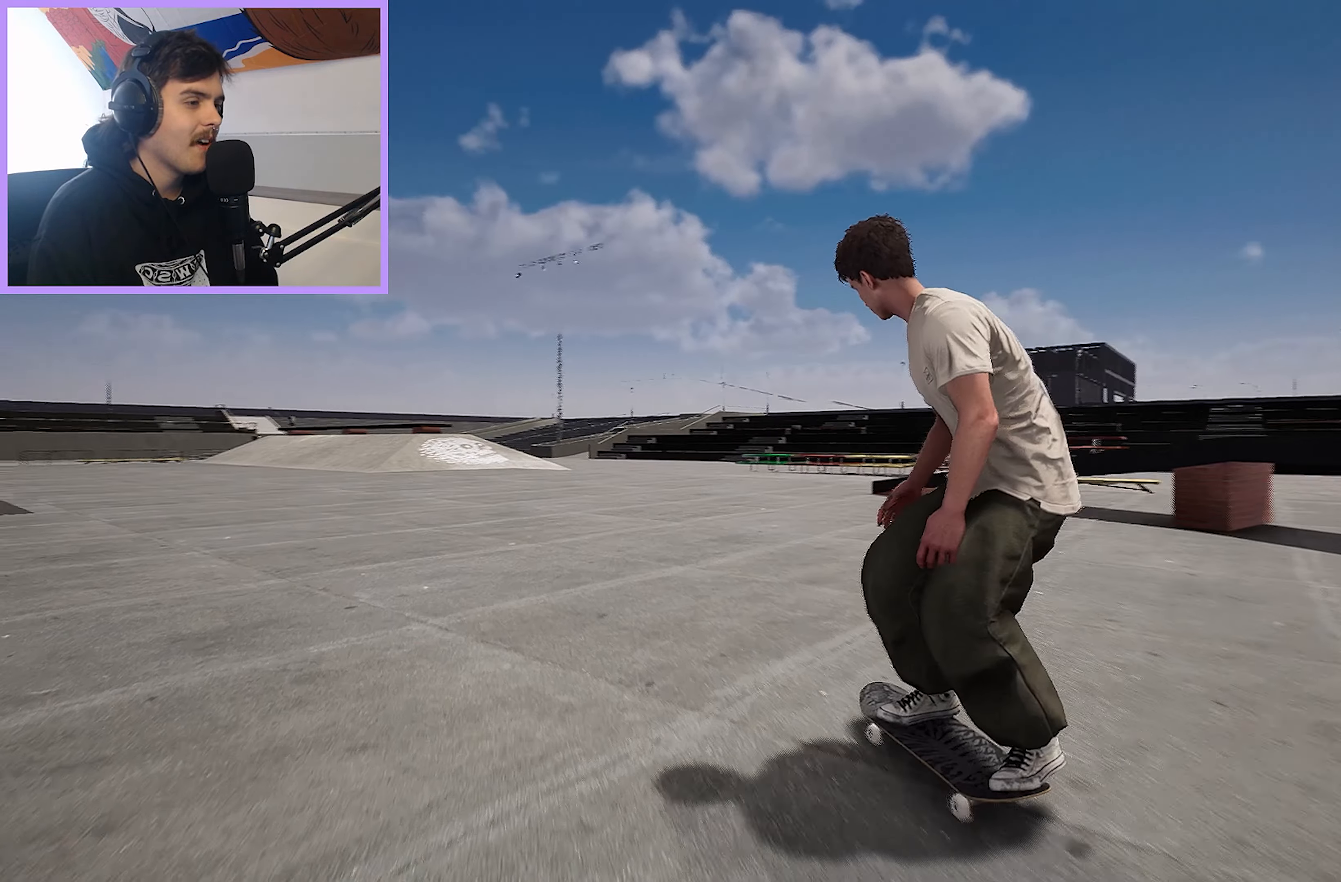
{"buttons": [], "left_stick": "center", "right_stick": "center", "events": [[133, "L2", "down"], [183, "L2", "up"], [333, "L2", "down"], [417, "L2", "up"]]}
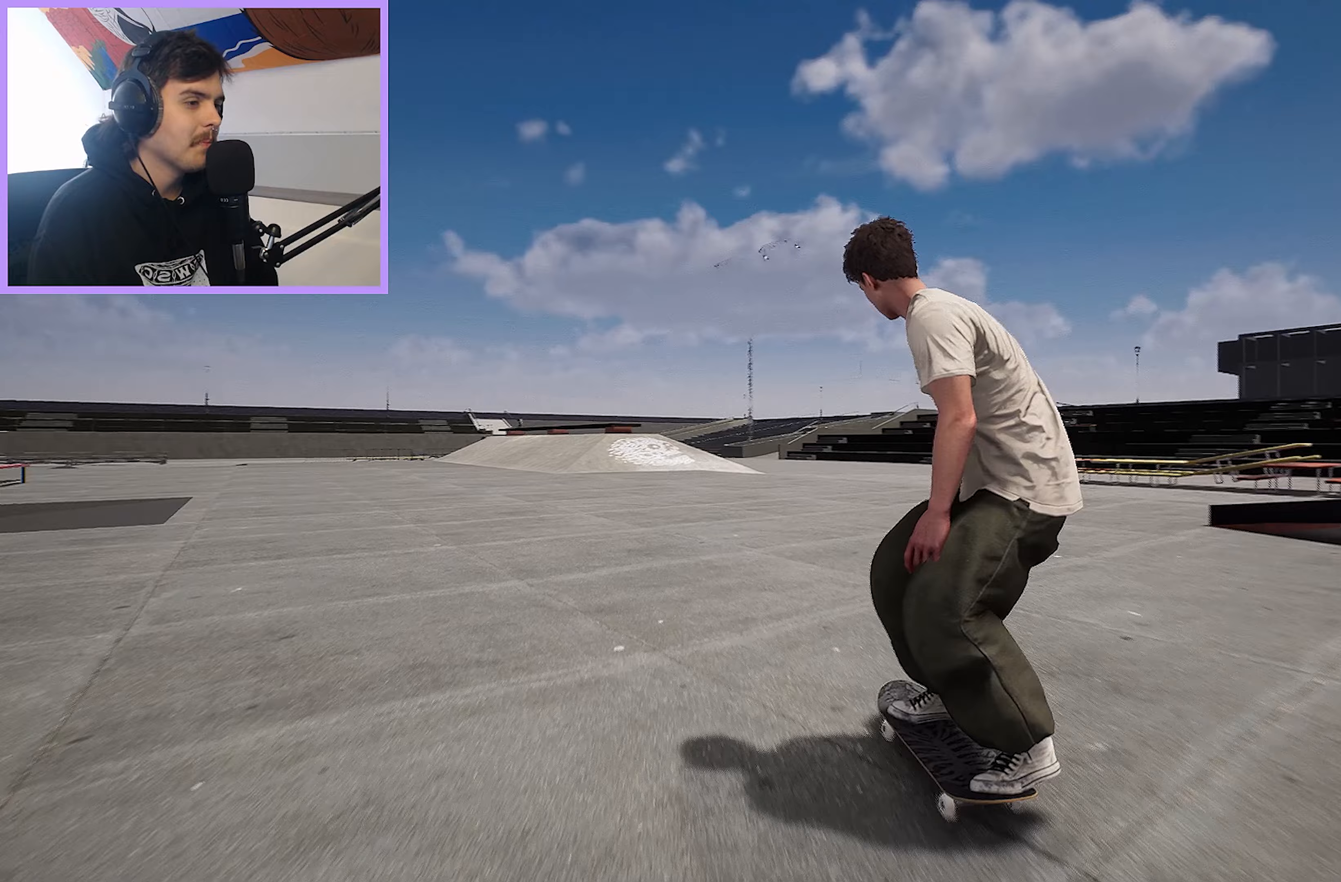
{"buttons": ["L2"], "left_stick": "center", "right_stick": "center", "events": [[33, "L2", "down"], [150, "L2", "up"], [417, "L2", "down"]]}
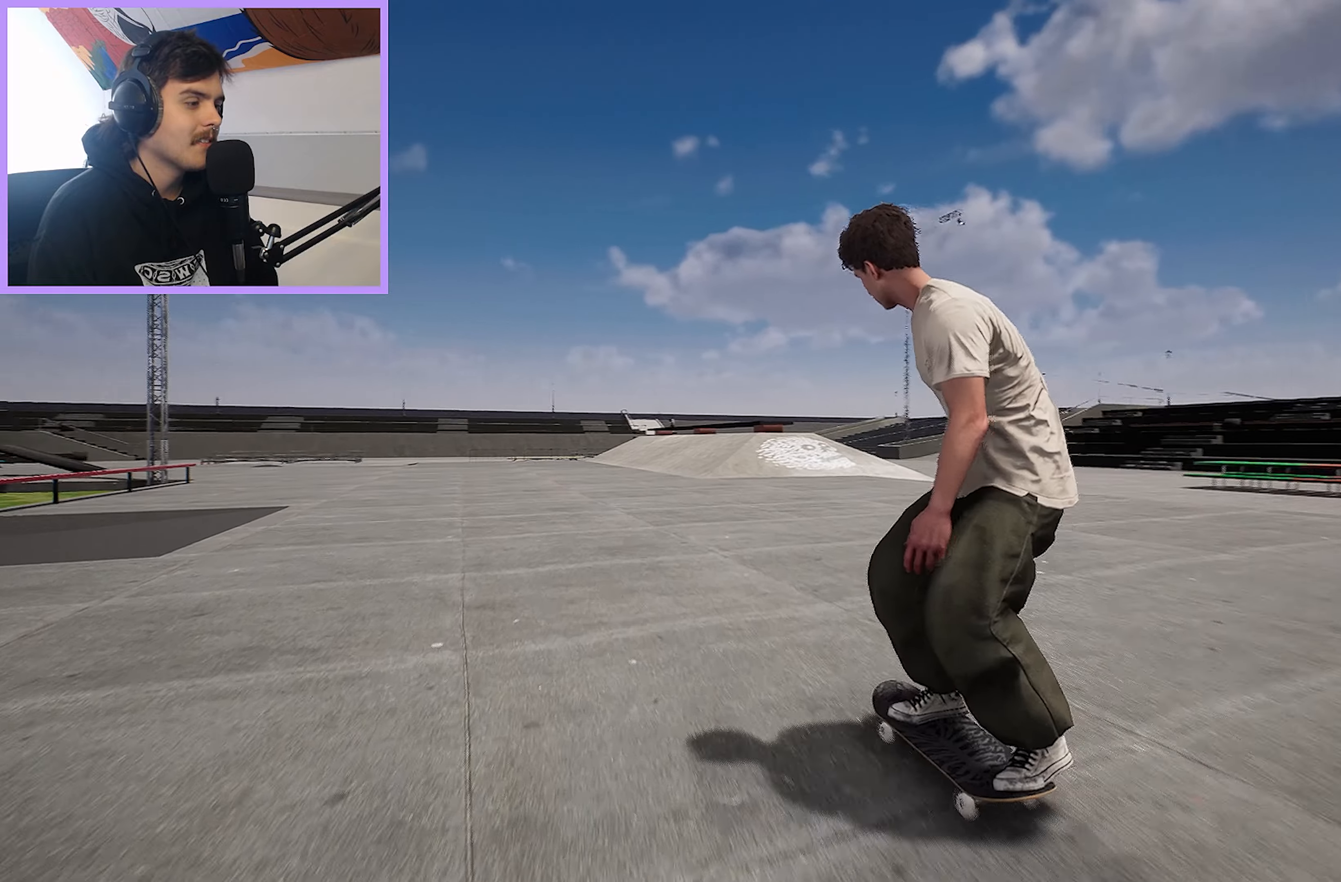
{"buttons": [], "left_stick": "center", "right_stick": "center", "events": [[33, "L2", "up"]]}
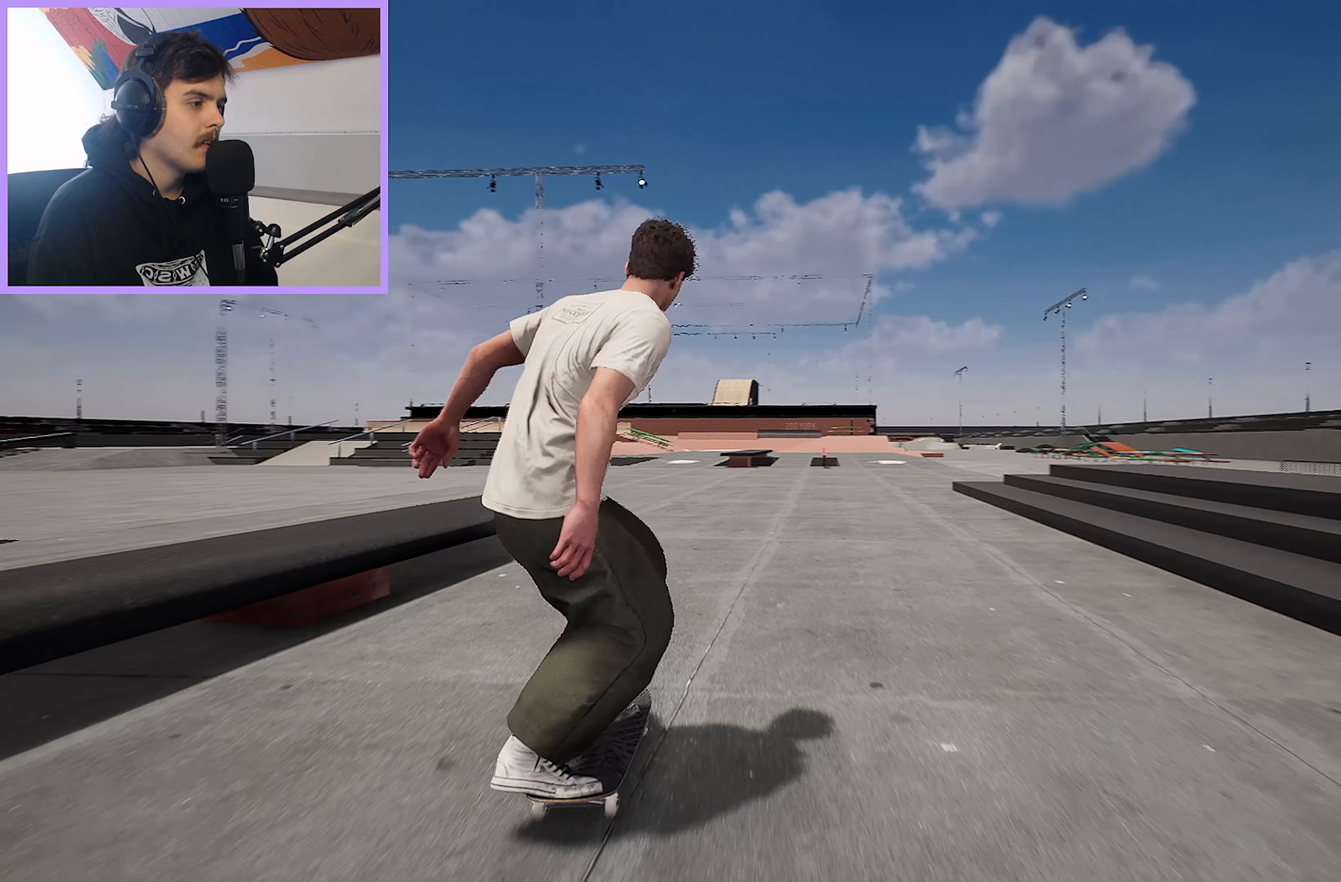
{"buttons": [], "left_stick": "center", "right_stick": "center", "events": [[350, "R2", "down"], [450, "R2", "up"]]}
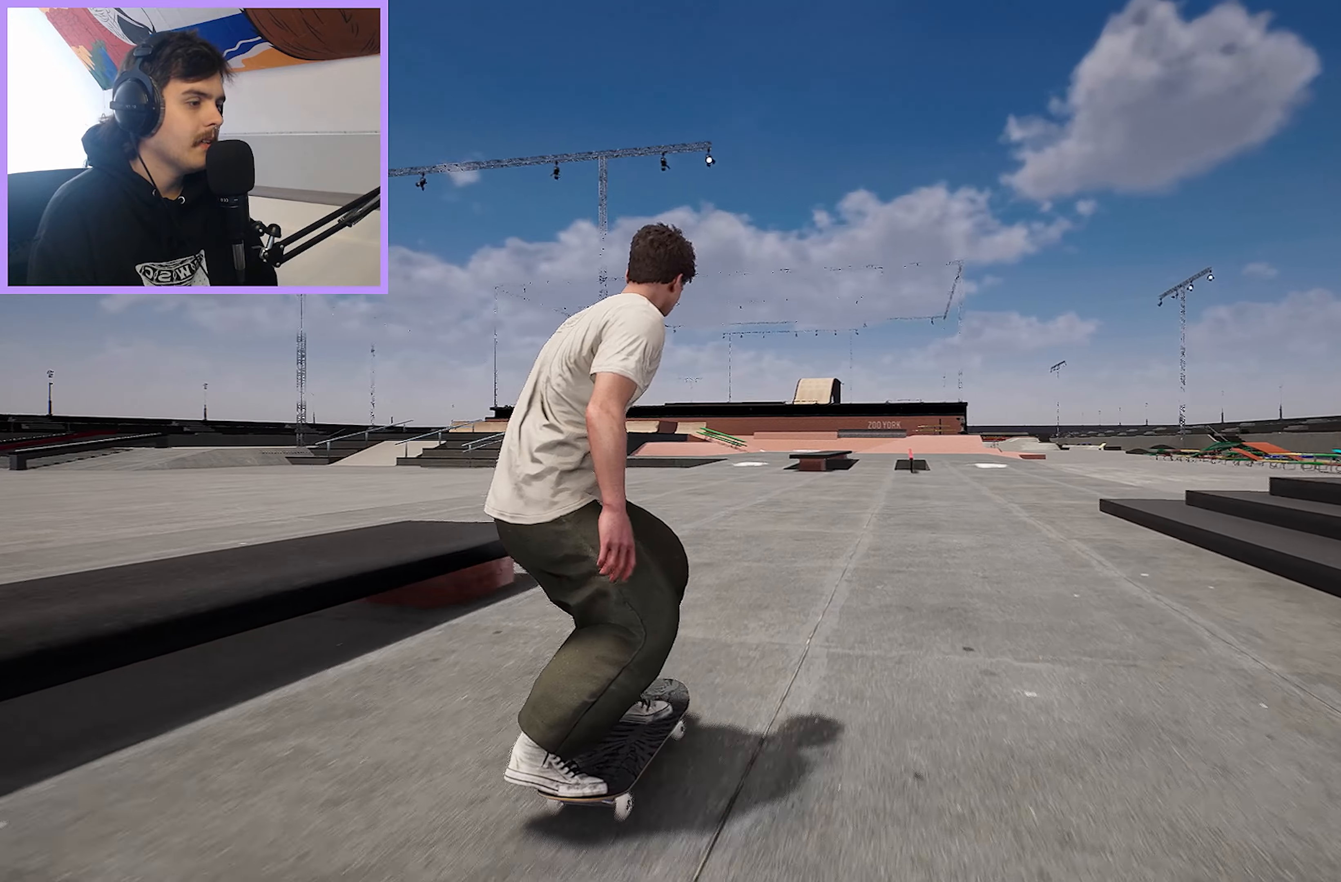
{"buttons": ["R2"], "left_stick": "center", "right_stick": "center", "events": [[183, "A", "down"], [267, "A", "up"], [417, "R2", "down"]]}
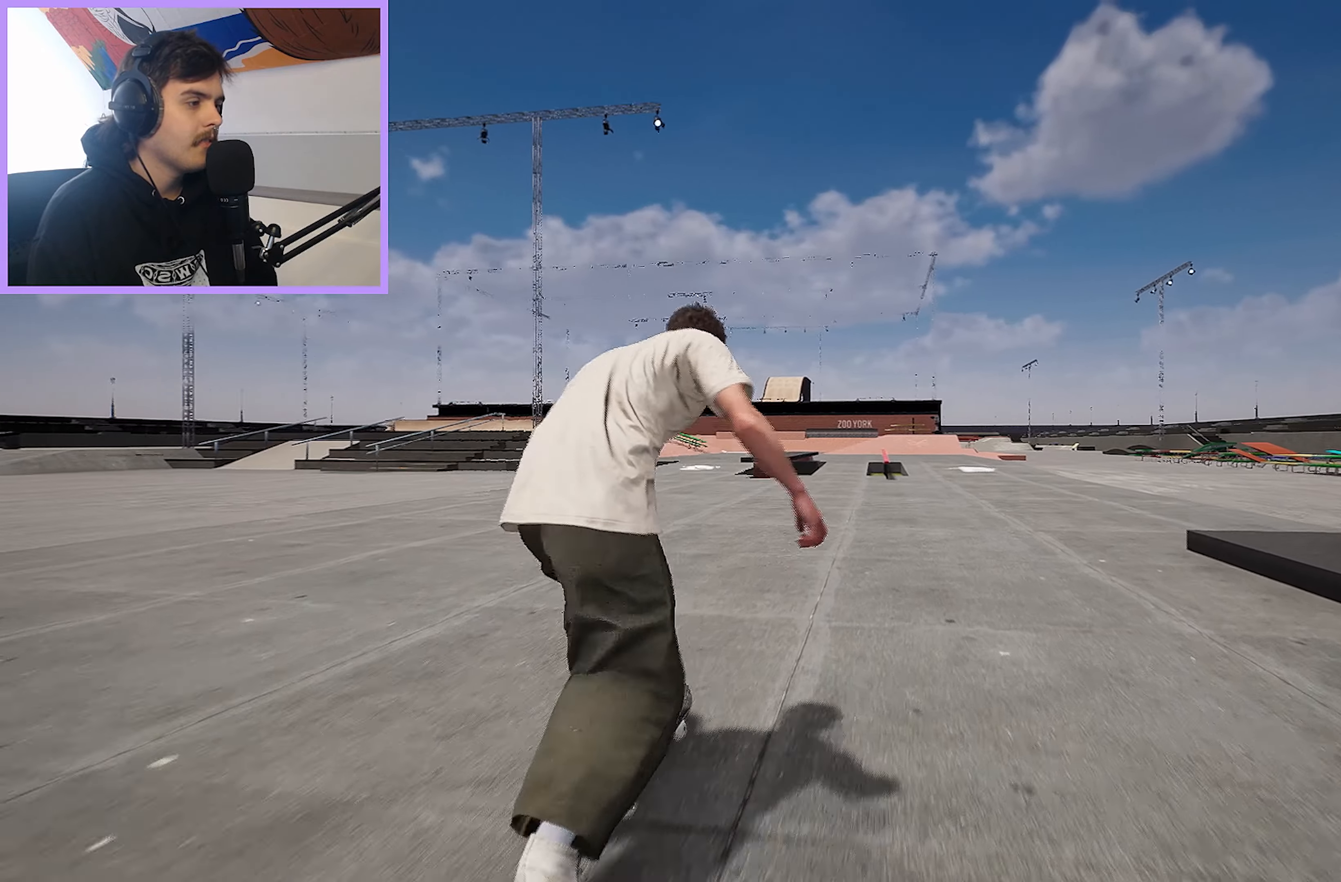
{"buttons": [], "left_stick": "center", "right_stick": "center", "events": [[17, "R2", "up"]]}
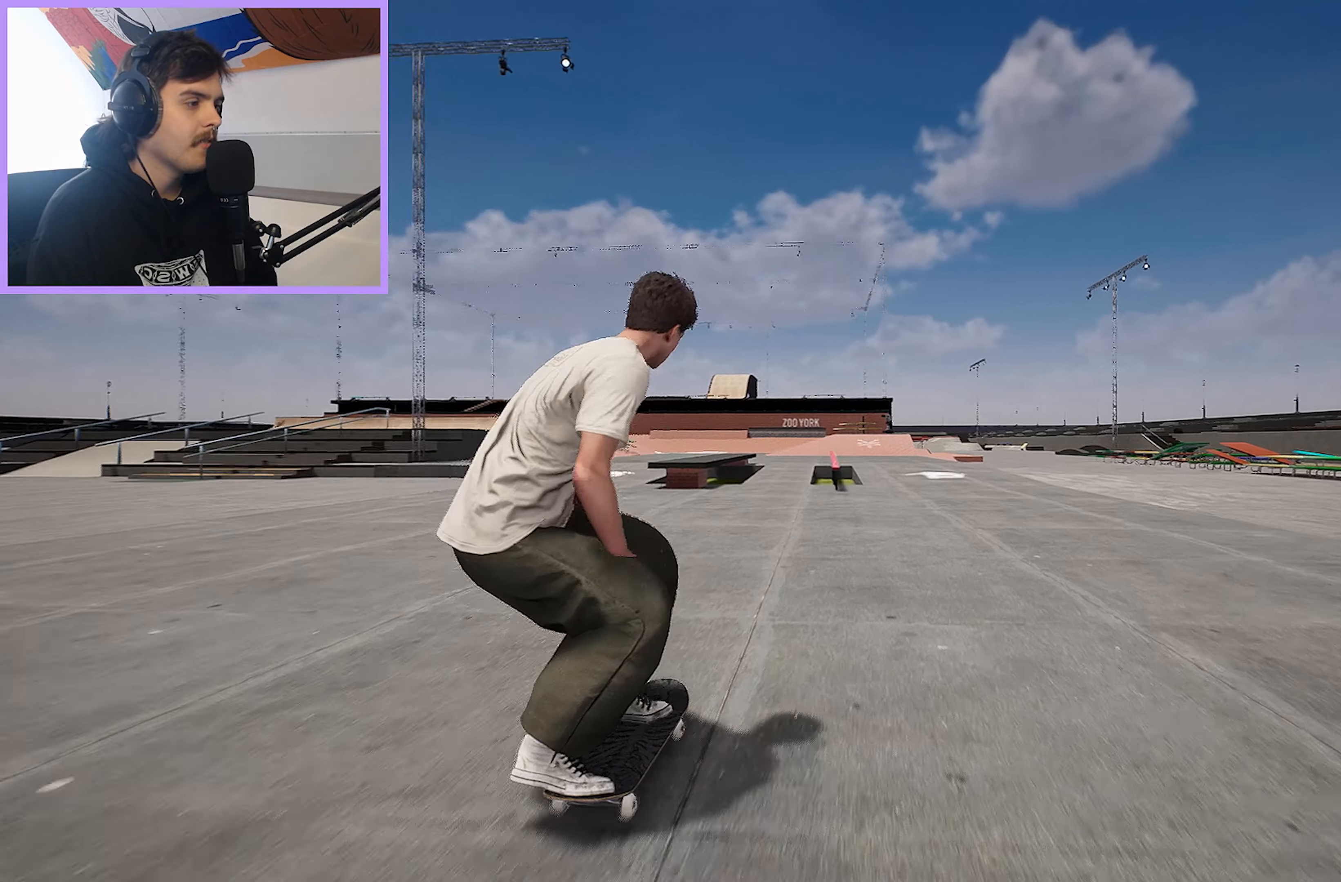
{"buttons": [], "left_stick": "center", "right_stick": "down", "events": [[450, "right_stick", "down"]]}
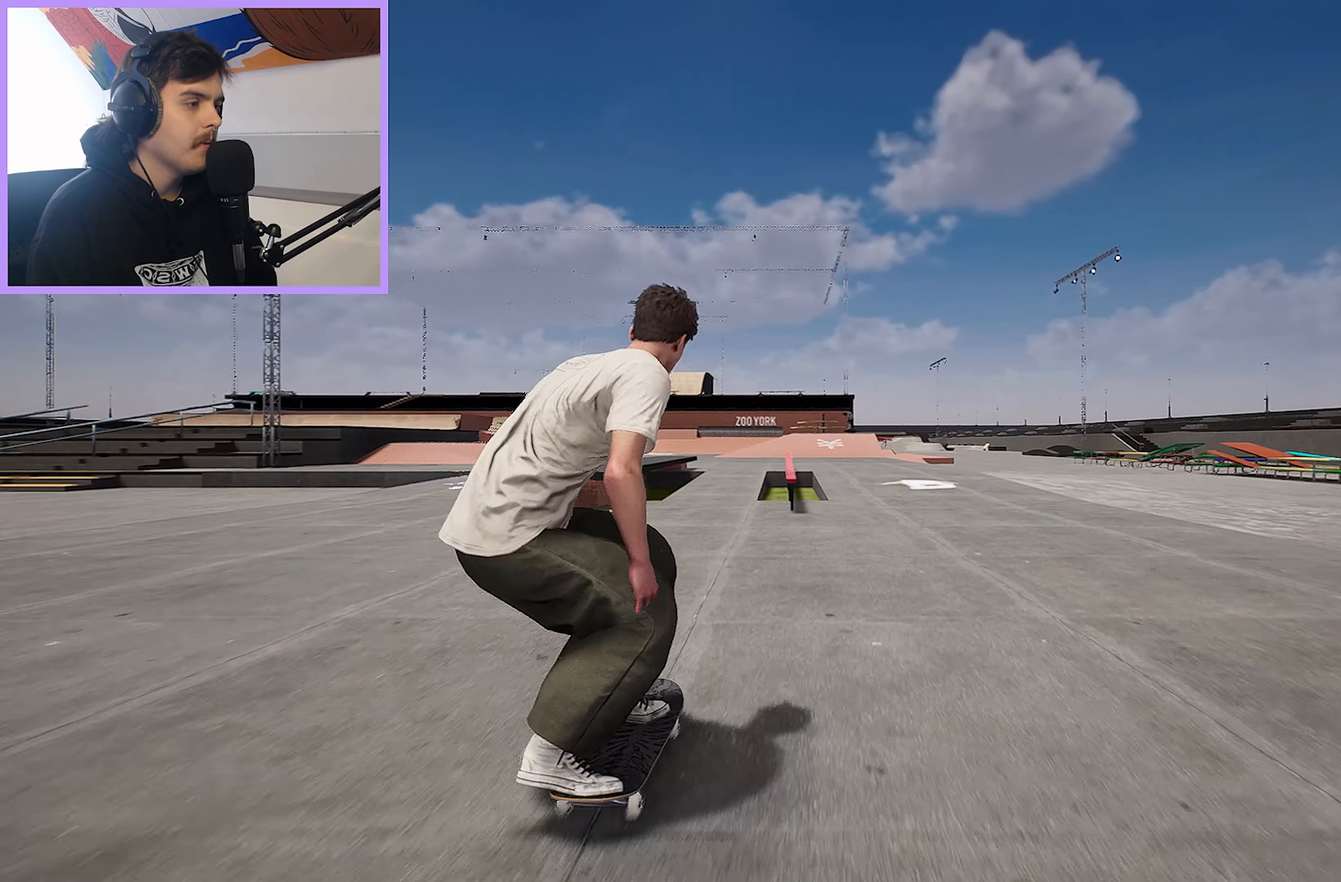
{"buttons": [], "left_stick": "center", "right_stick": "center", "events": [[300, "R2", "down"], [350, "left_stick", "up-left"], [367, "right_stick", "up"], [433, "left_stick", "center"], [433, "right_stick", "center"], [467, "R2", "up"]]}
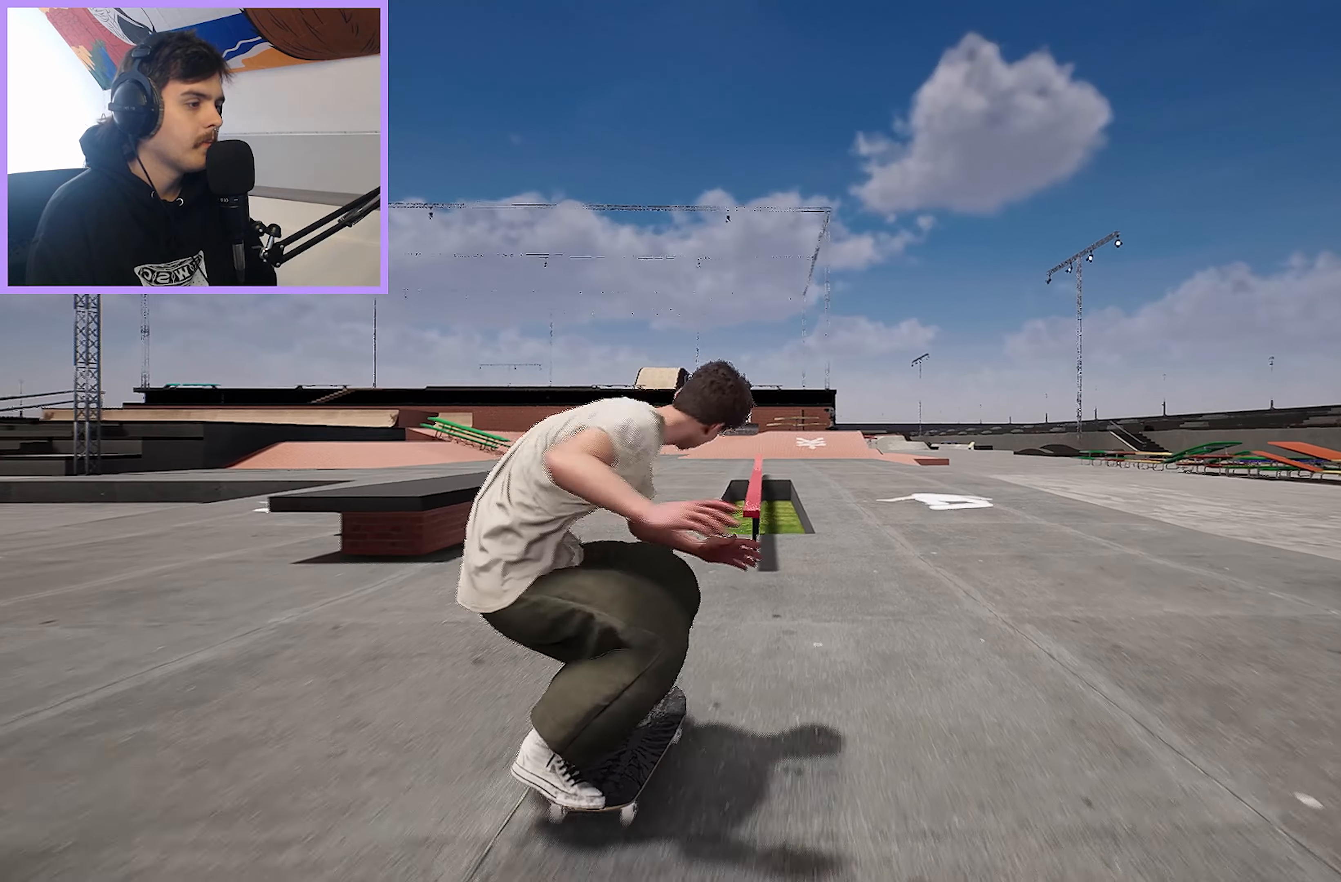
{"buttons": [], "left_stick": "right", "right_stick": "down", "events": [[350, "left_stick", "right"], [367, "right_stick", "down"]]}
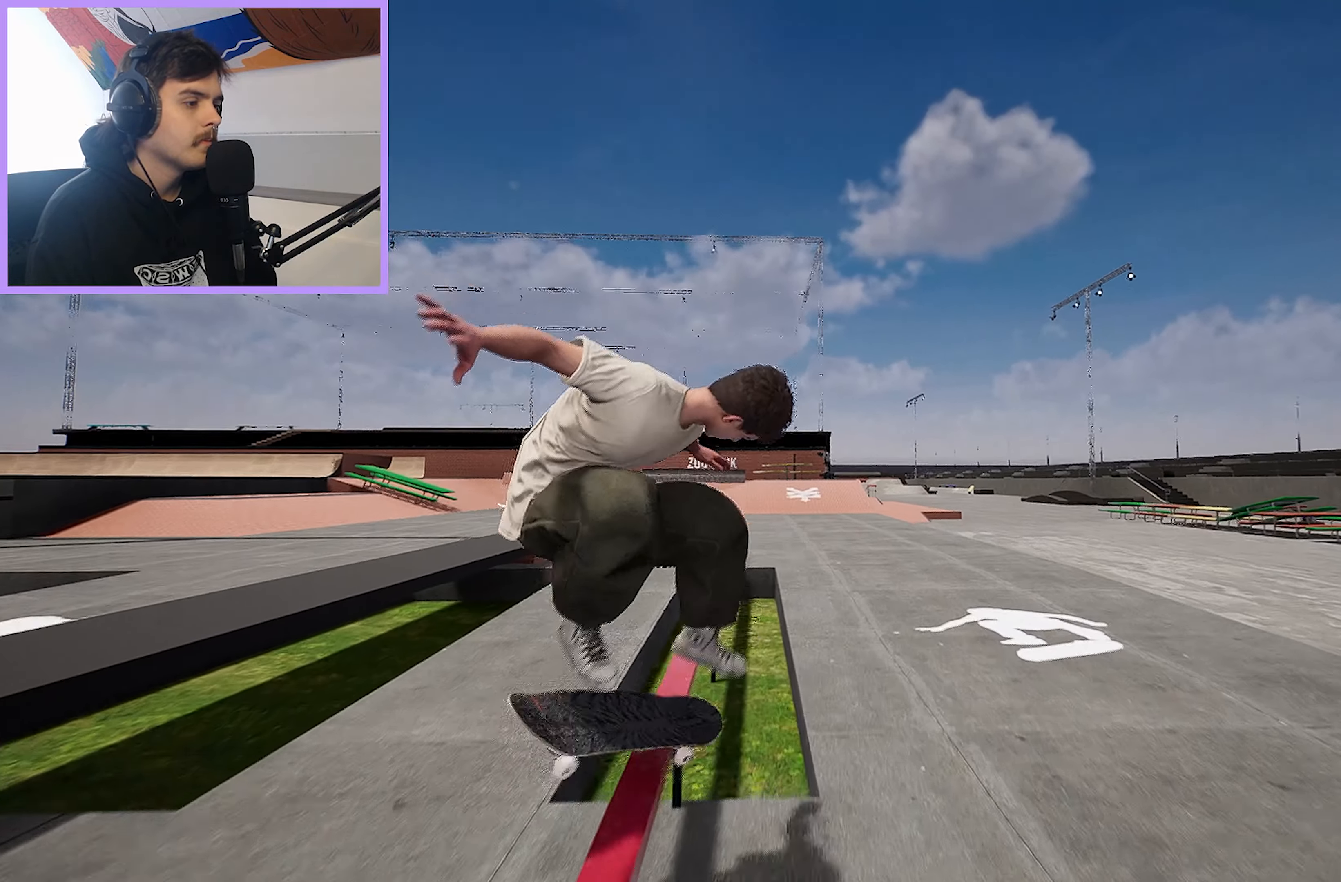
{"buttons": [], "left_stick": "right", "right_stick": "down", "events": []}
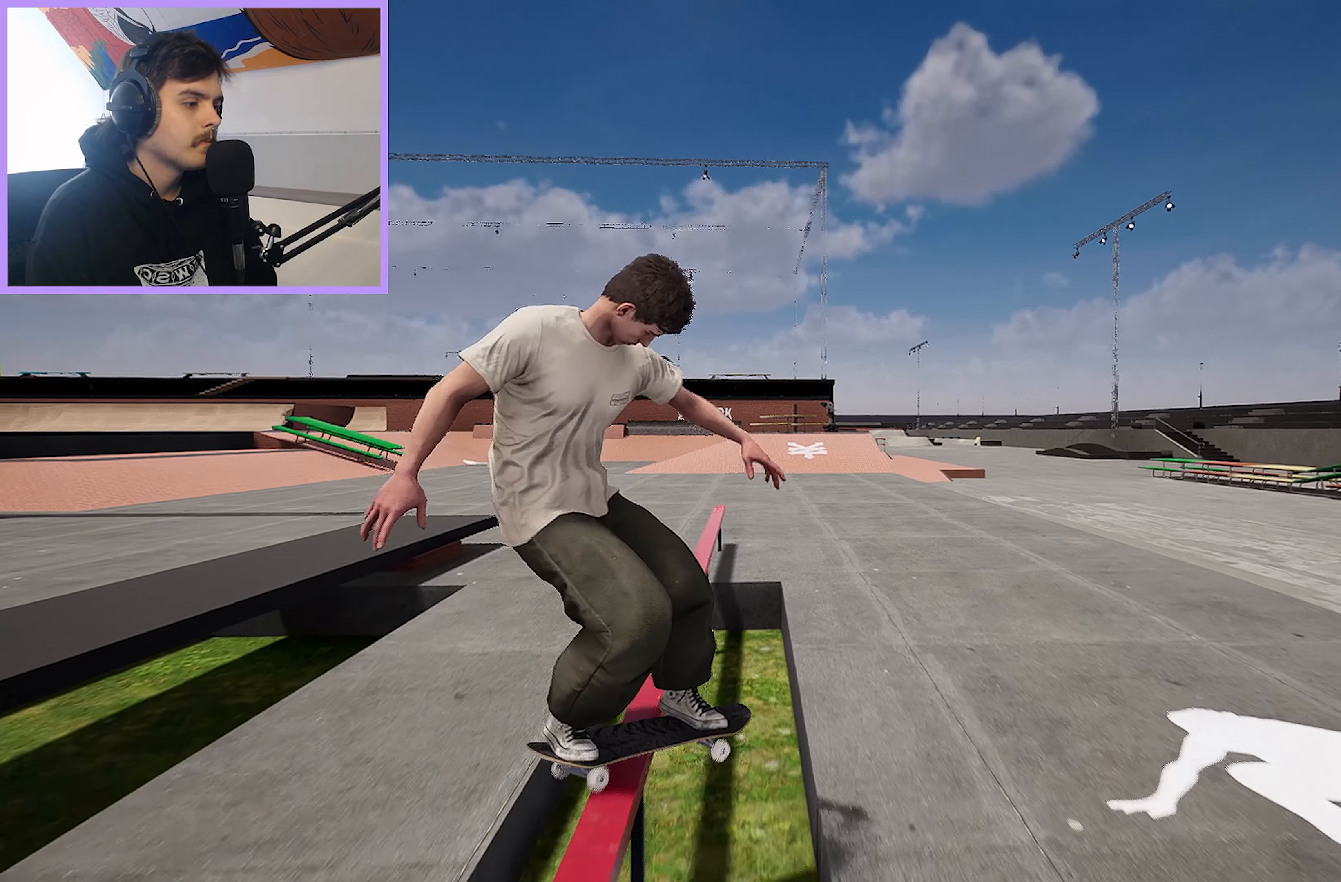
{"buttons": [], "left_stick": "right", "right_stick": "down", "events": []}
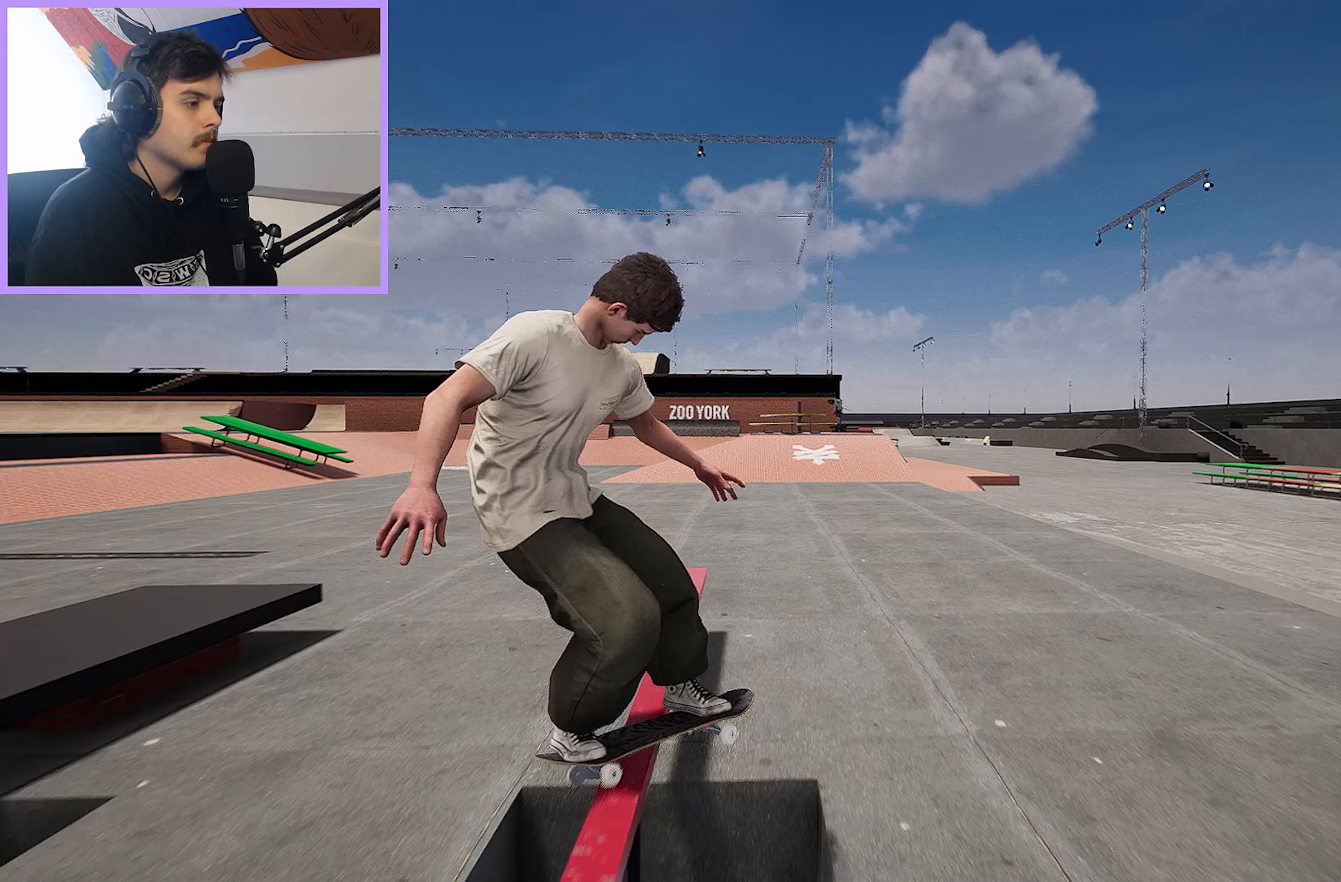
{"buttons": ["L2"], "left_stick": "center", "right_stick": "center", "events": [[17, "right_stick", "center"], [117, "left_stick", "center"], [367, "L2", "down"]]}